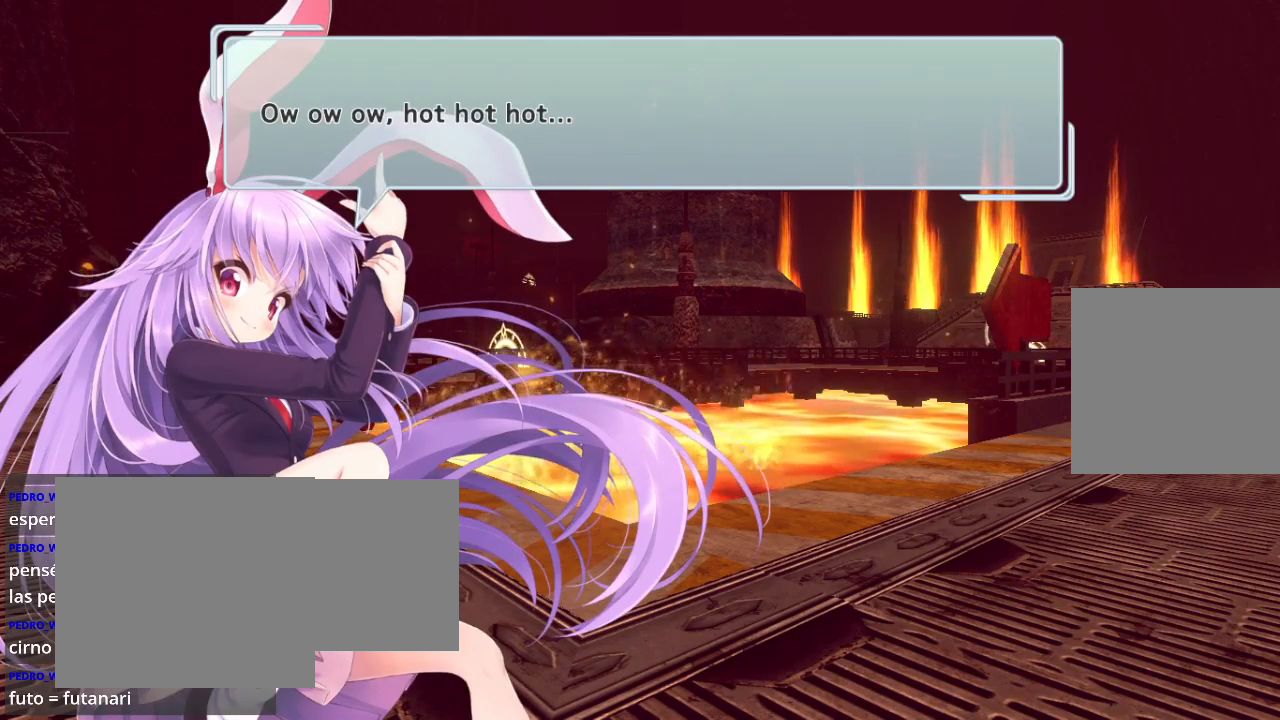
Gameplay with a controller (Xbox layout); each line is a JSON object with the inputs held at the frame after it. "events" lists button and stick changes between this image and that frame as [ms after this image, input, new state], when the widget could be followed in between.
{"buttons": ["R2"], "left_stick": "center", "right_stick": "center", "events": [[467, "R2", "down"]]}
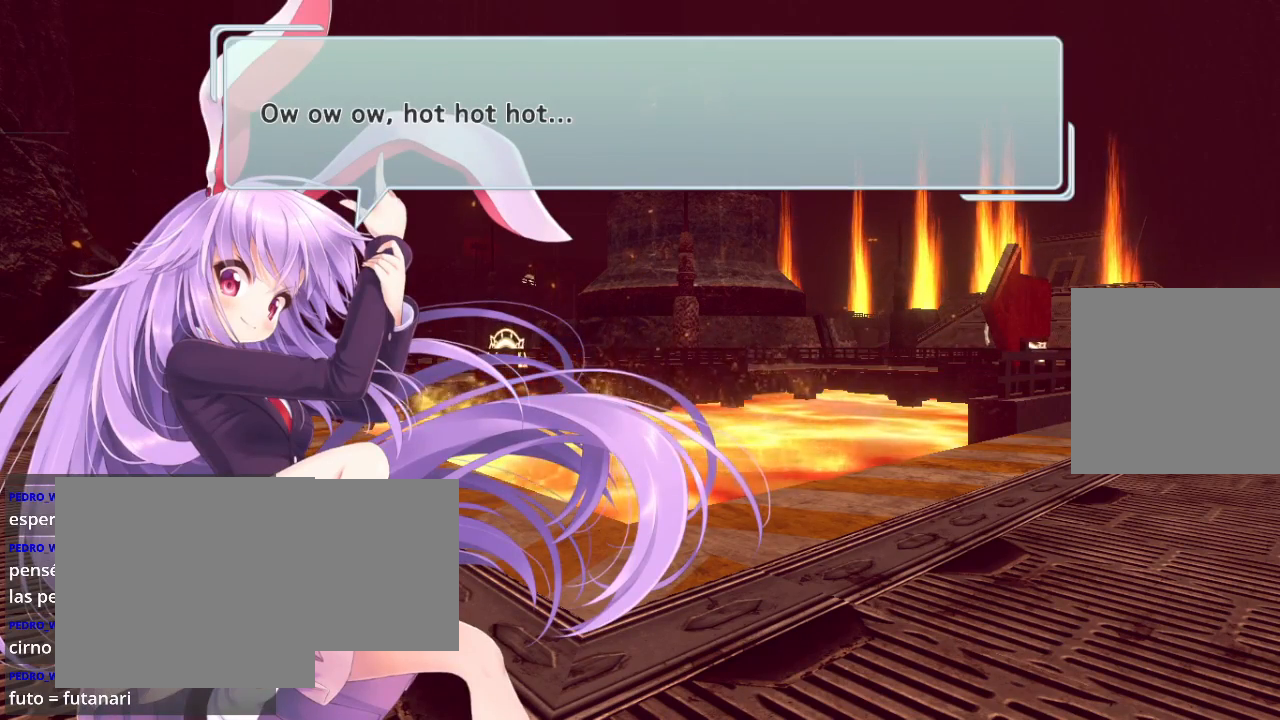
{"buttons": [], "left_stick": "center", "right_stick": "center", "events": [[267, "R2", "up"]]}
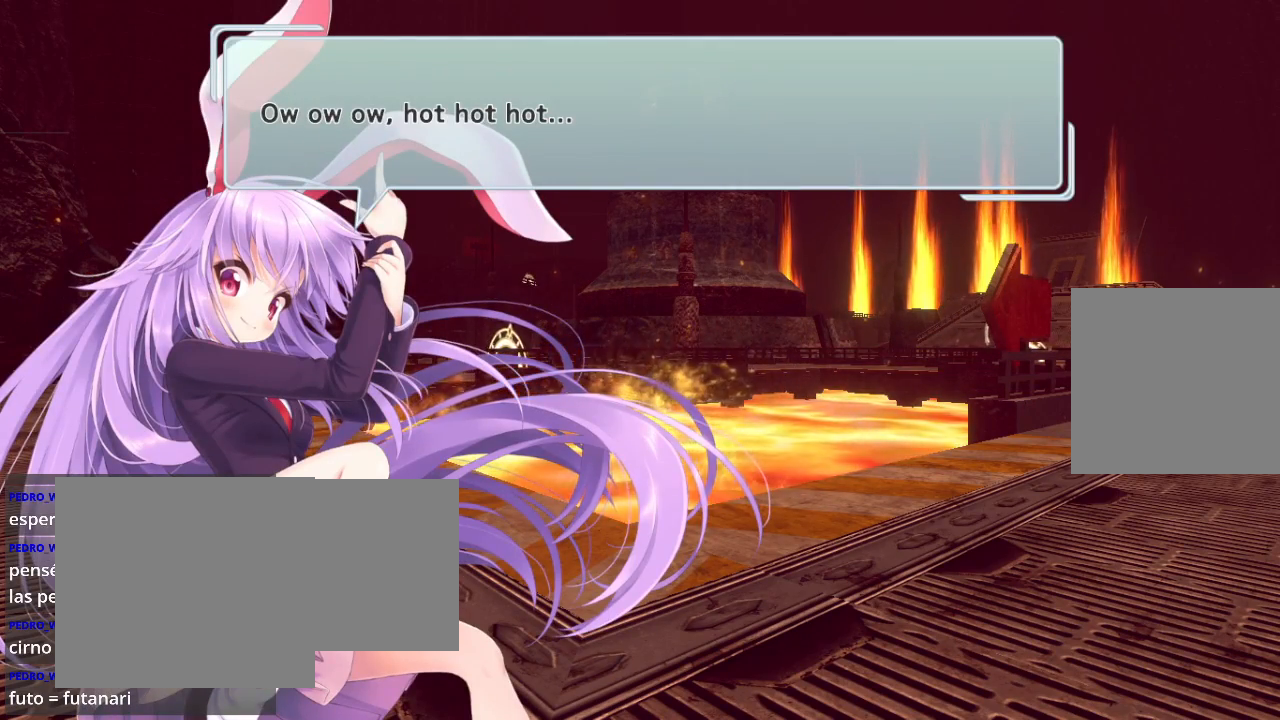
{"buttons": [], "left_stick": "center", "right_stick": "center", "events": [[200, "R2", "down"], [400, "R2", "up"]]}
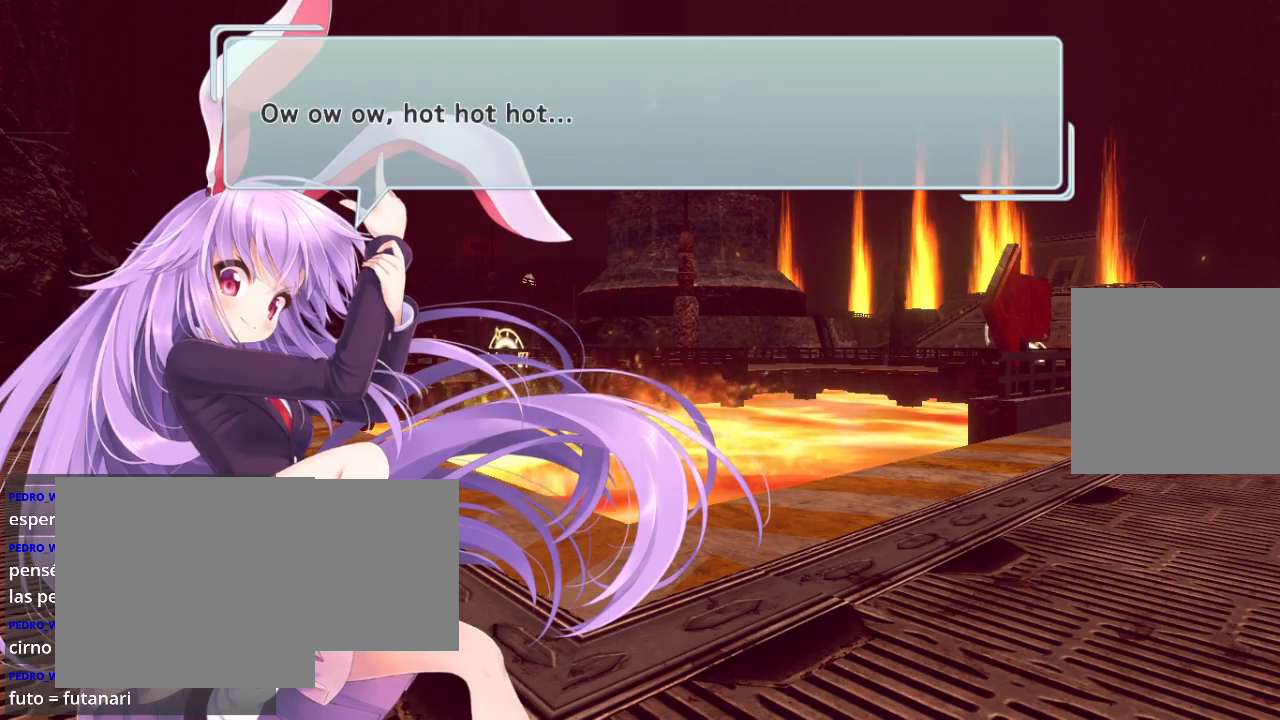
{"buttons": ["A"], "left_stick": "center", "right_stick": "center", "events": [[33, "L2", "down"], [233, "L2", "up"], [500, "A", "down"]]}
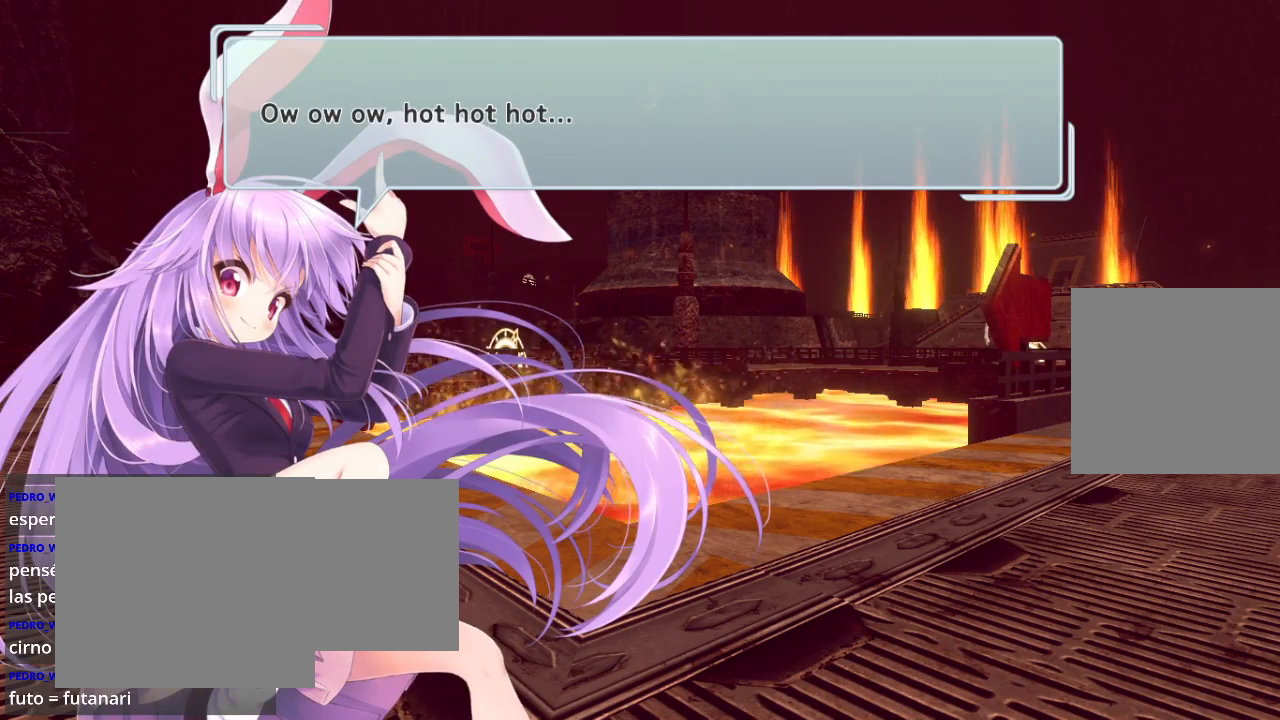
{"buttons": [], "left_stick": "center", "right_stick": "center", "events": [[167, "A", "up"]]}
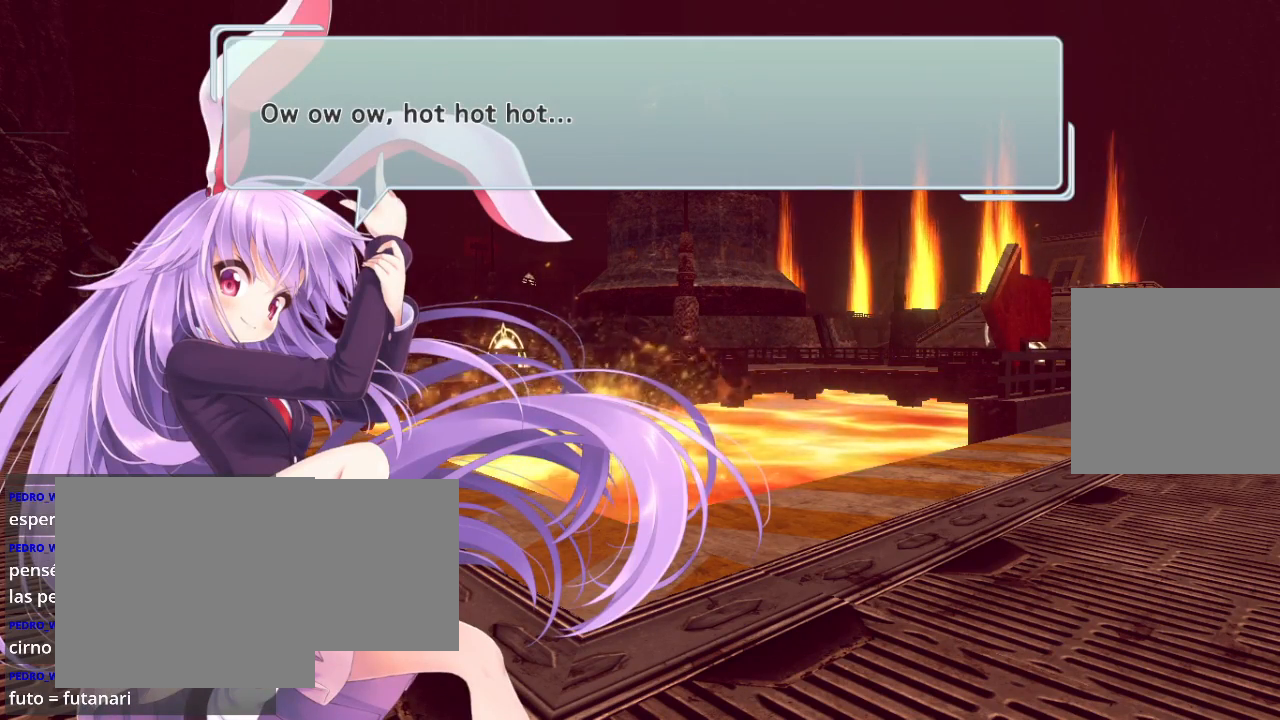
{"buttons": [], "left_stick": "center", "right_stick": "center", "events": []}
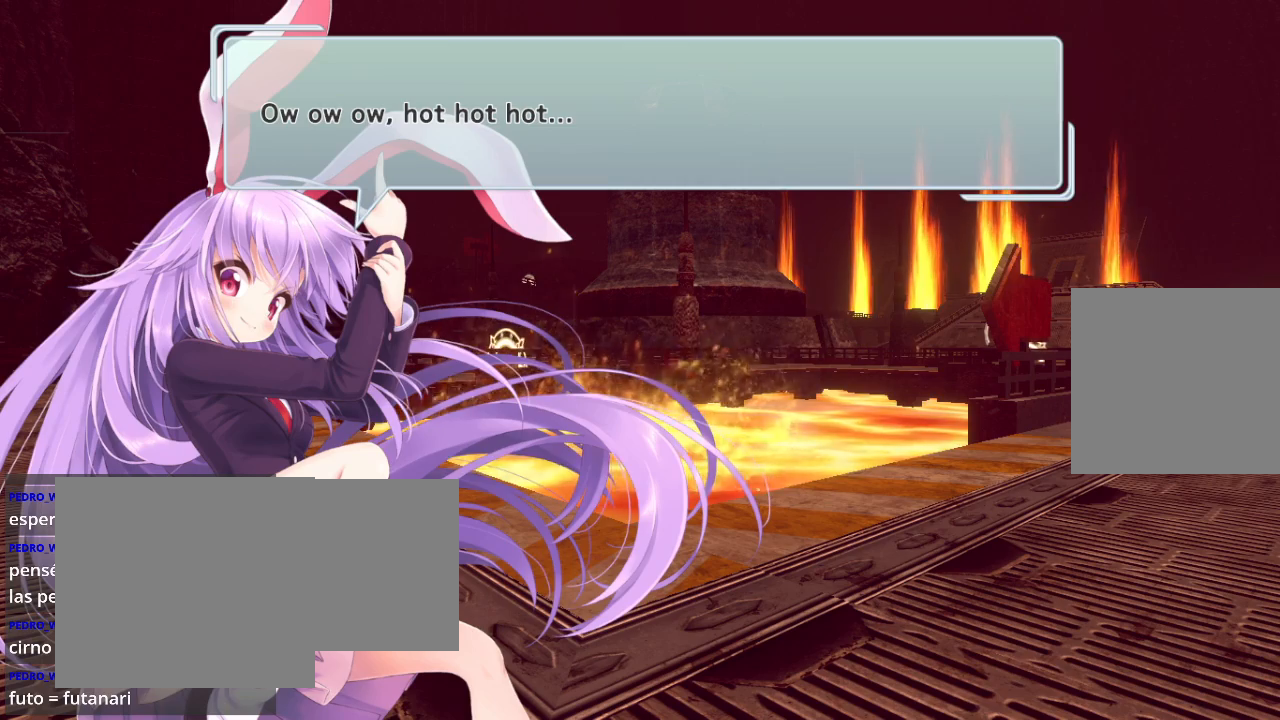
{"buttons": [], "left_stick": "center", "right_stick": "center", "events": [[33, "A", "down"], [200, "A", "up"]]}
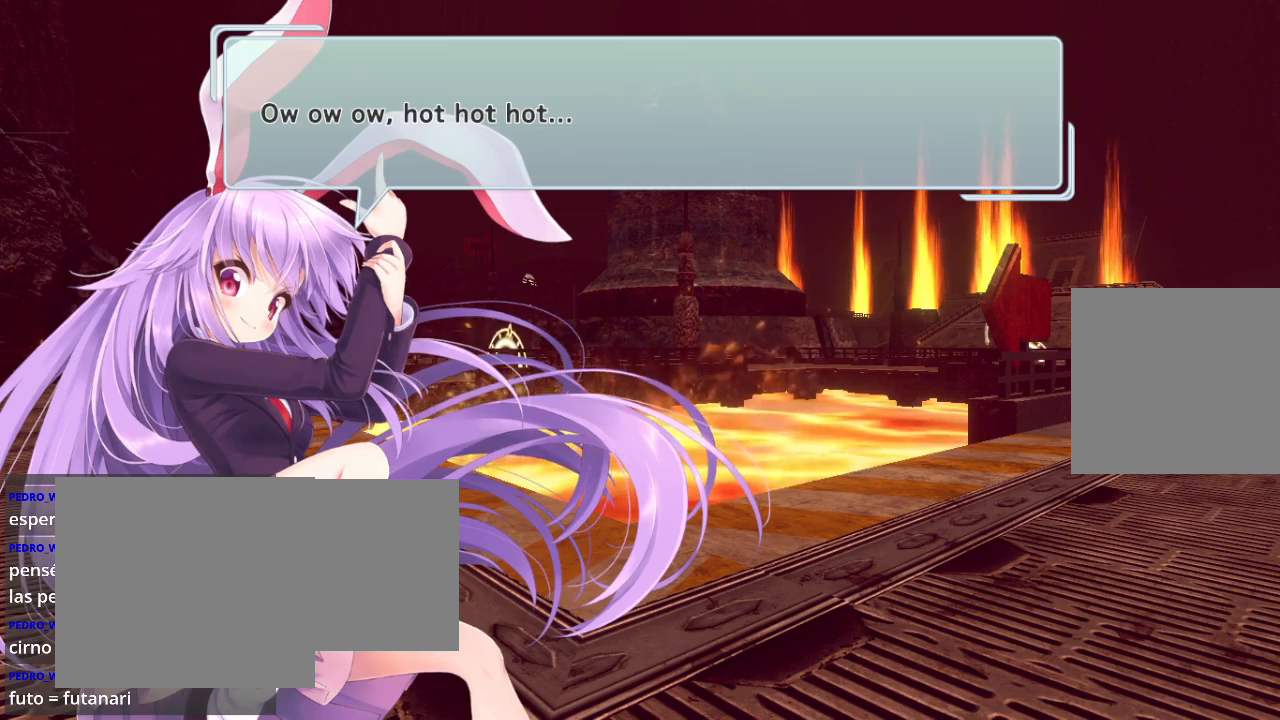
{"buttons": [], "left_stick": "center", "right_stick": "center", "events": [[33, "A", "down"], [200, "A", "up"]]}
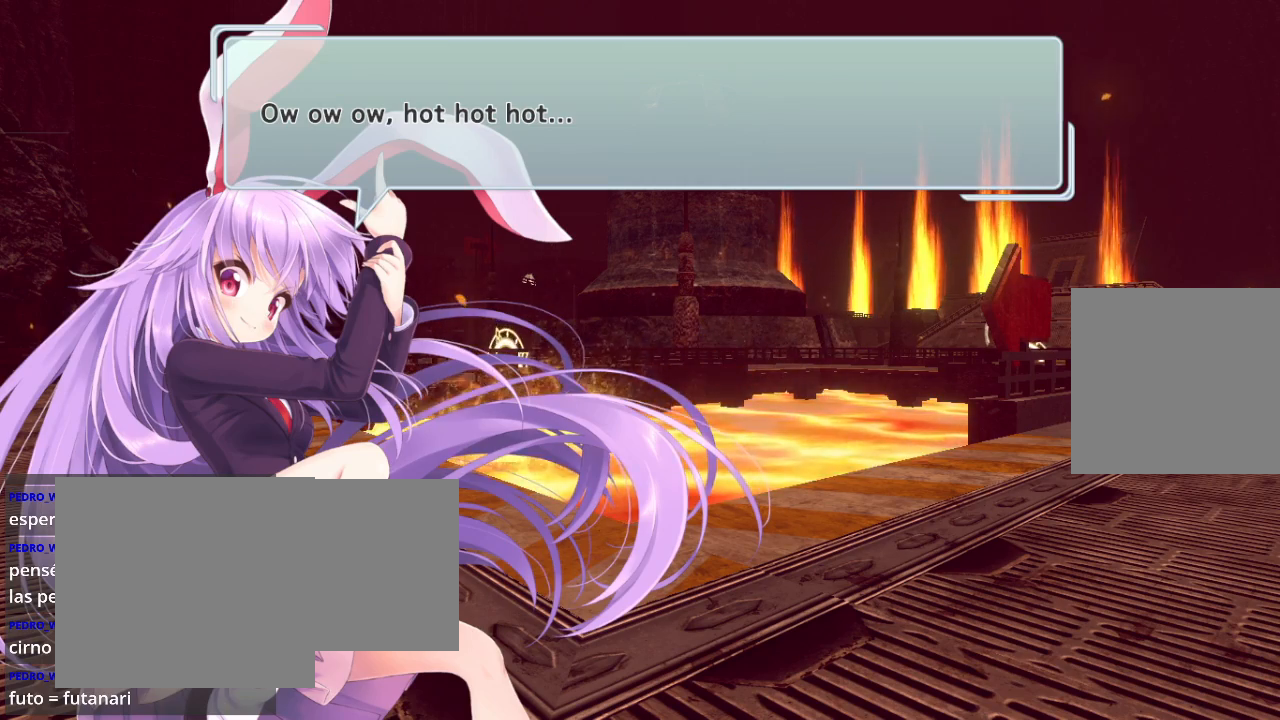
{"buttons": [], "left_stick": "center", "right_stick": "center", "events": [[100, "R2", "down"], [333, "R2", "up"]]}
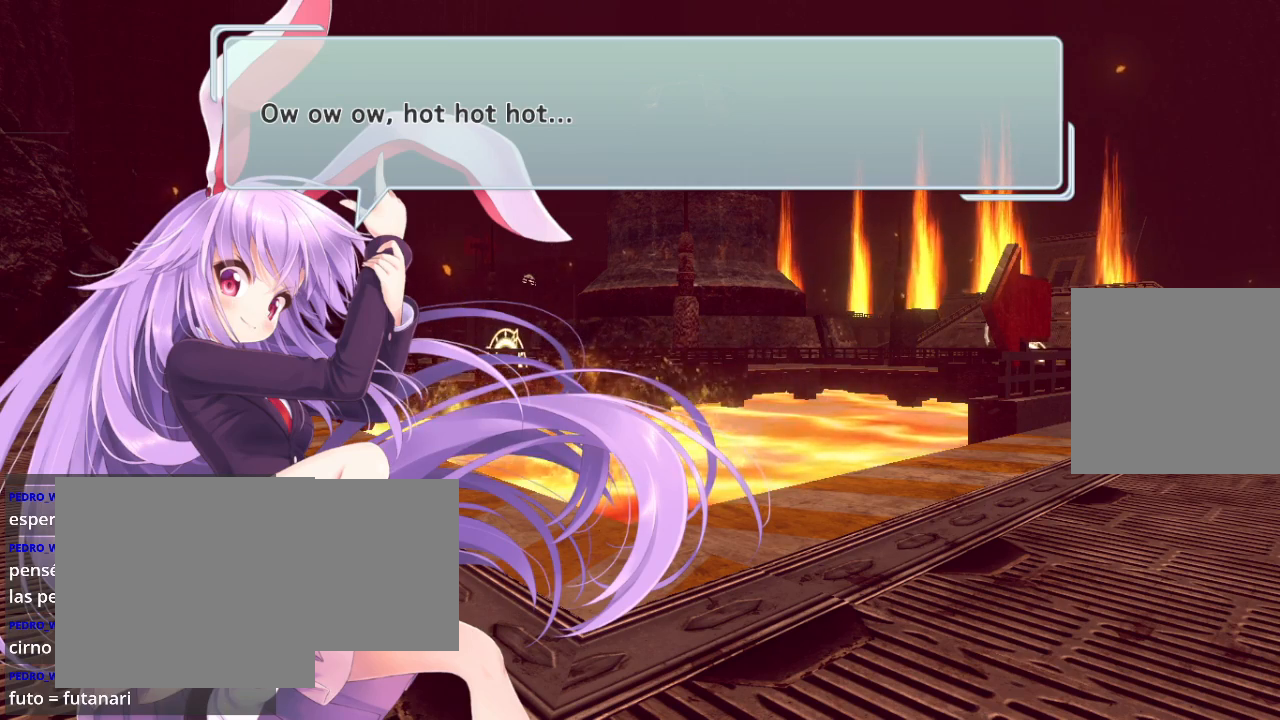
{"buttons": [], "left_stick": "center", "right_stick": "center", "events": [[100, "R2", "down"], [300, "R2", "up"]]}
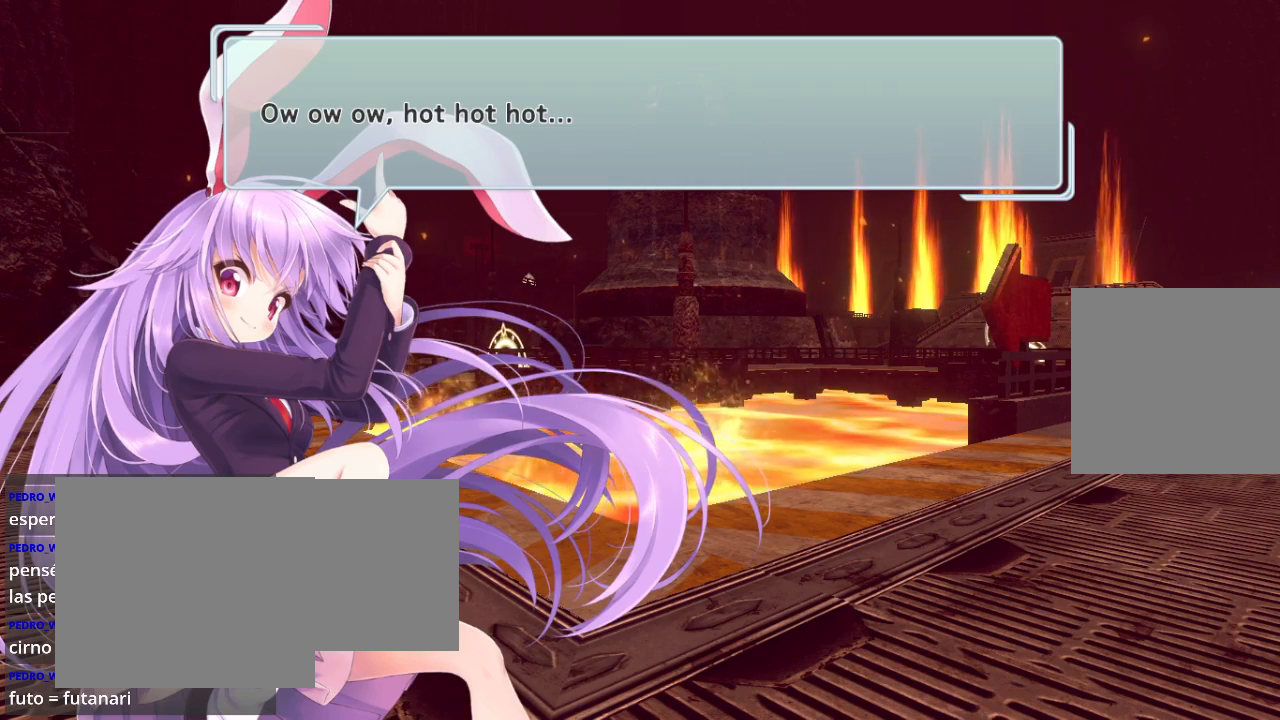
{"buttons": ["L2"], "left_stick": "center", "right_stick": "center", "events": [[33, "R2", "down"], [300, "R2", "up"], [333, "L2", "down"]]}
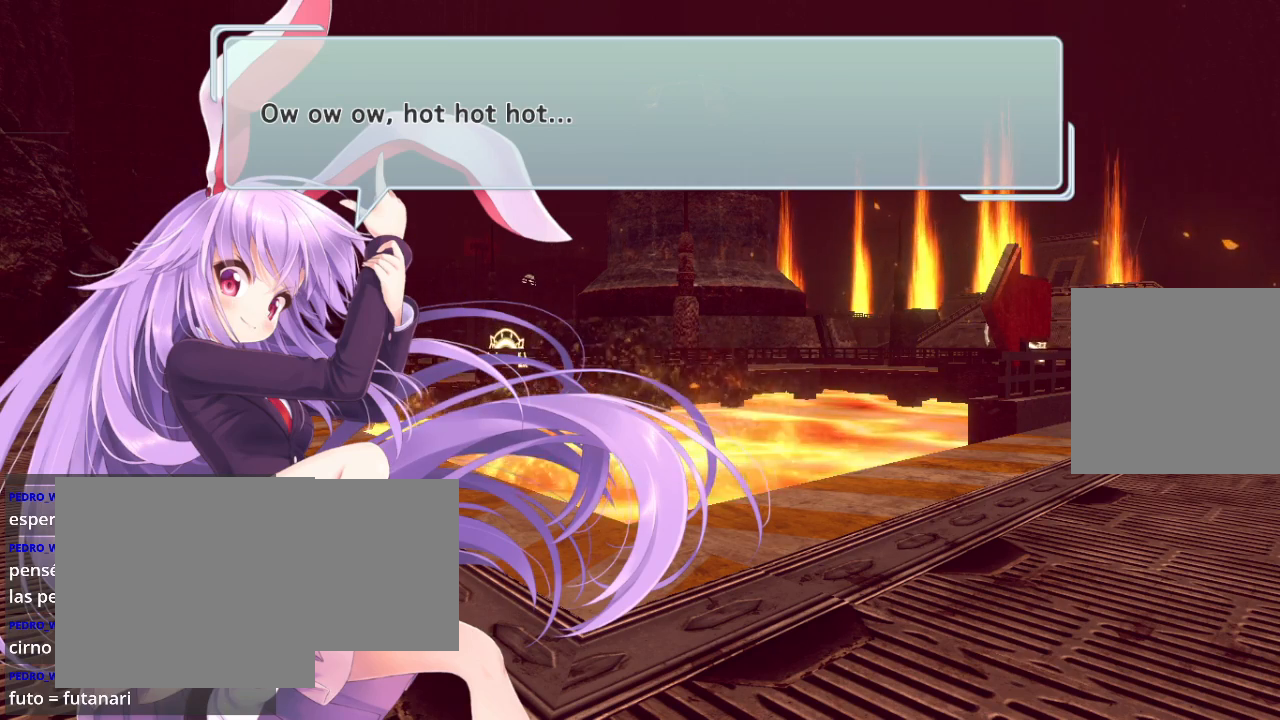
{"buttons": ["A"], "left_stick": "center", "right_stick": "center", "events": [[33, "L2", "up"], [33, "R2", "down"], [167, "R2", "up"], [200, "L2", "down"], [367, "A", "down"], [400, "L2", "up"]]}
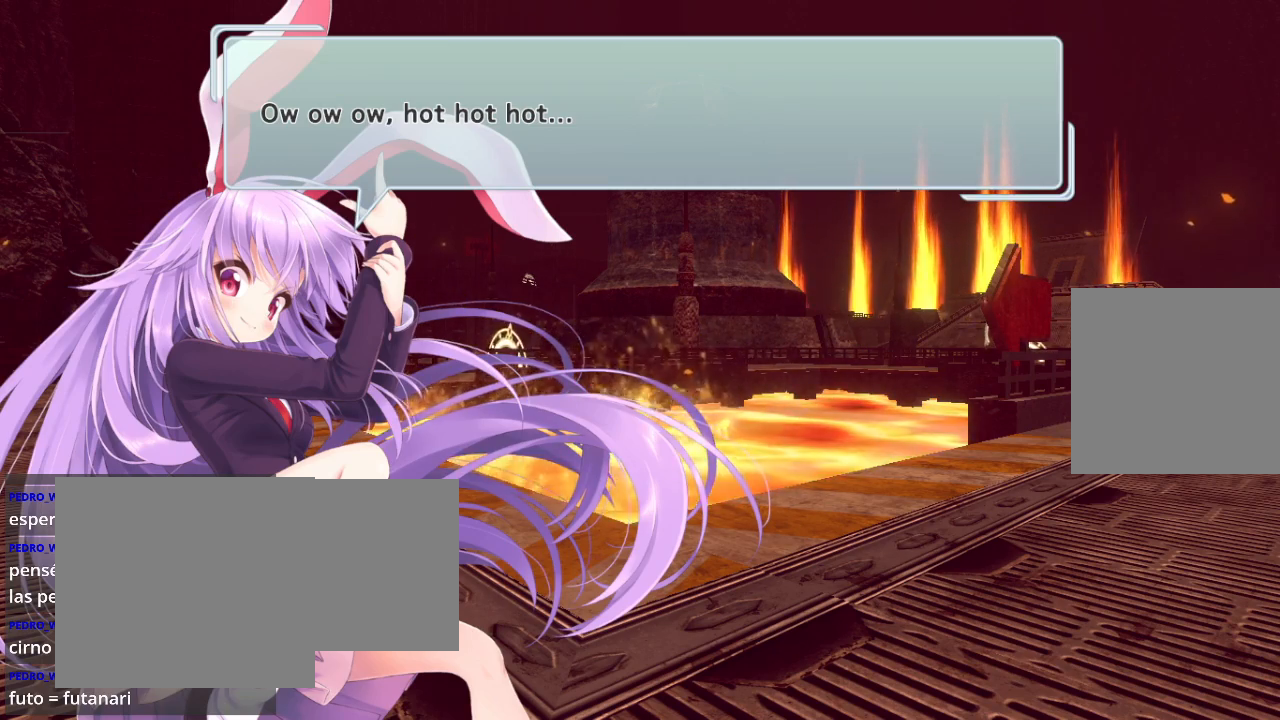
{"buttons": [], "left_stick": "center", "right_stick": "center", "events": [[33, "A", "up"], [167, "A", "down"], [300, "A", "up"]]}
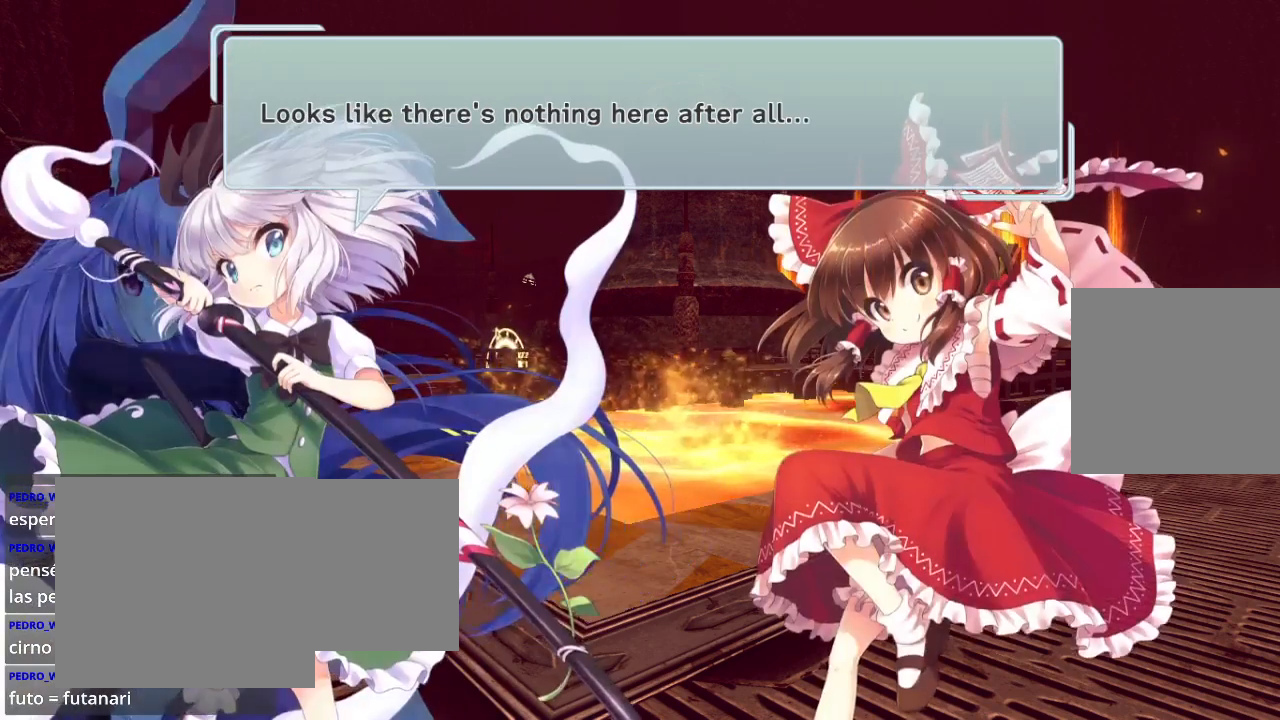
{"buttons": ["A"], "left_stick": "center", "right_stick": "center", "events": [[500, "A", "down"]]}
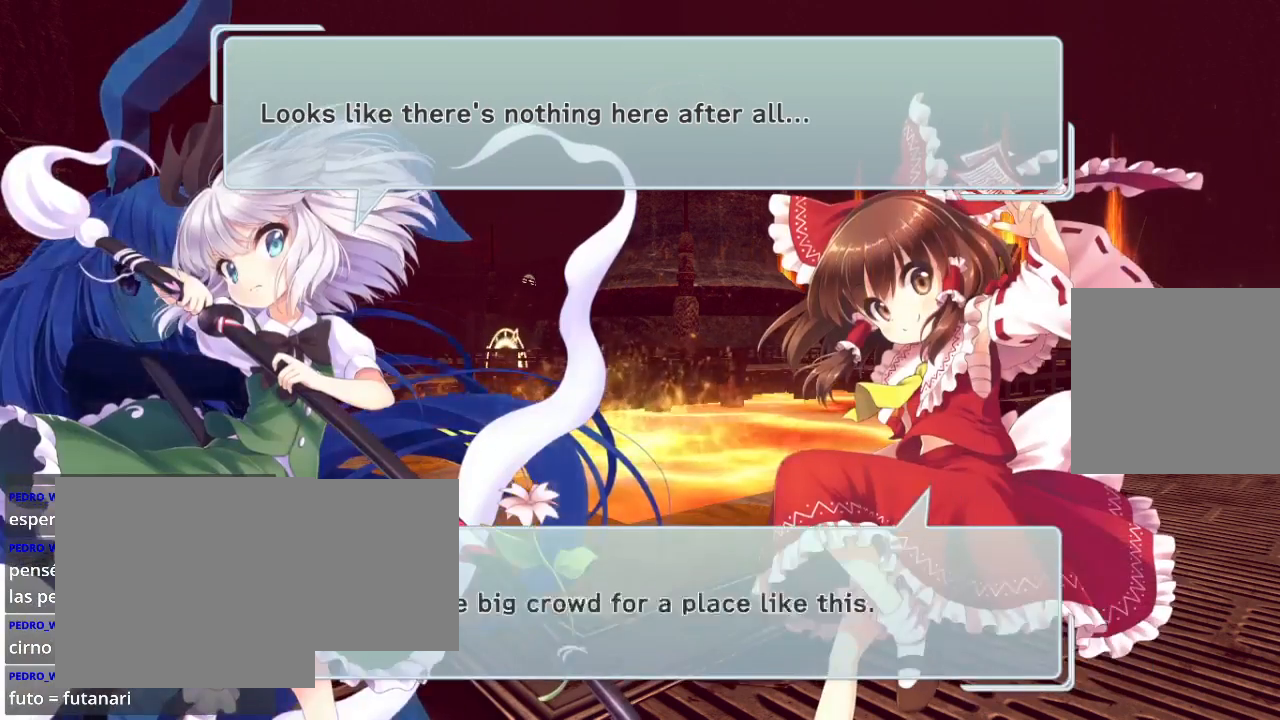
{"buttons": [], "left_stick": "center", "right_stick": "center", "events": [[167, "A", "up"]]}
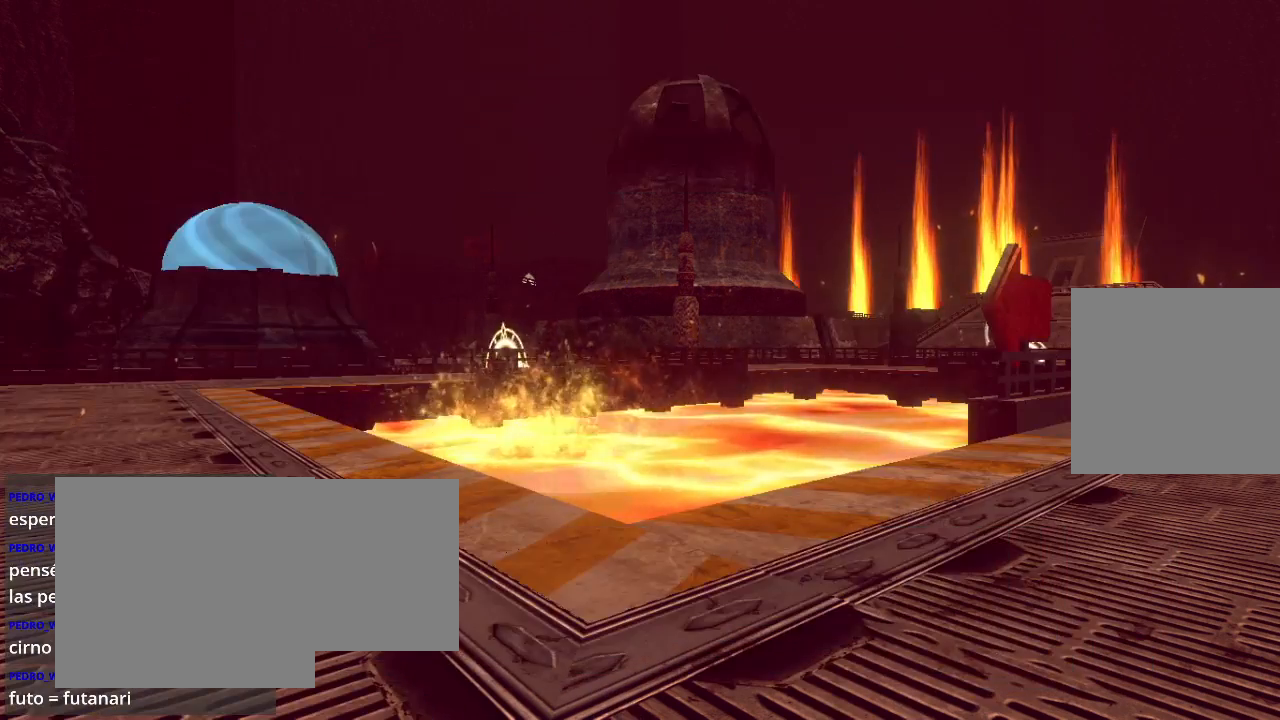
{"buttons": [], "left_stick": "center", "right_stick": "center", "events": []}
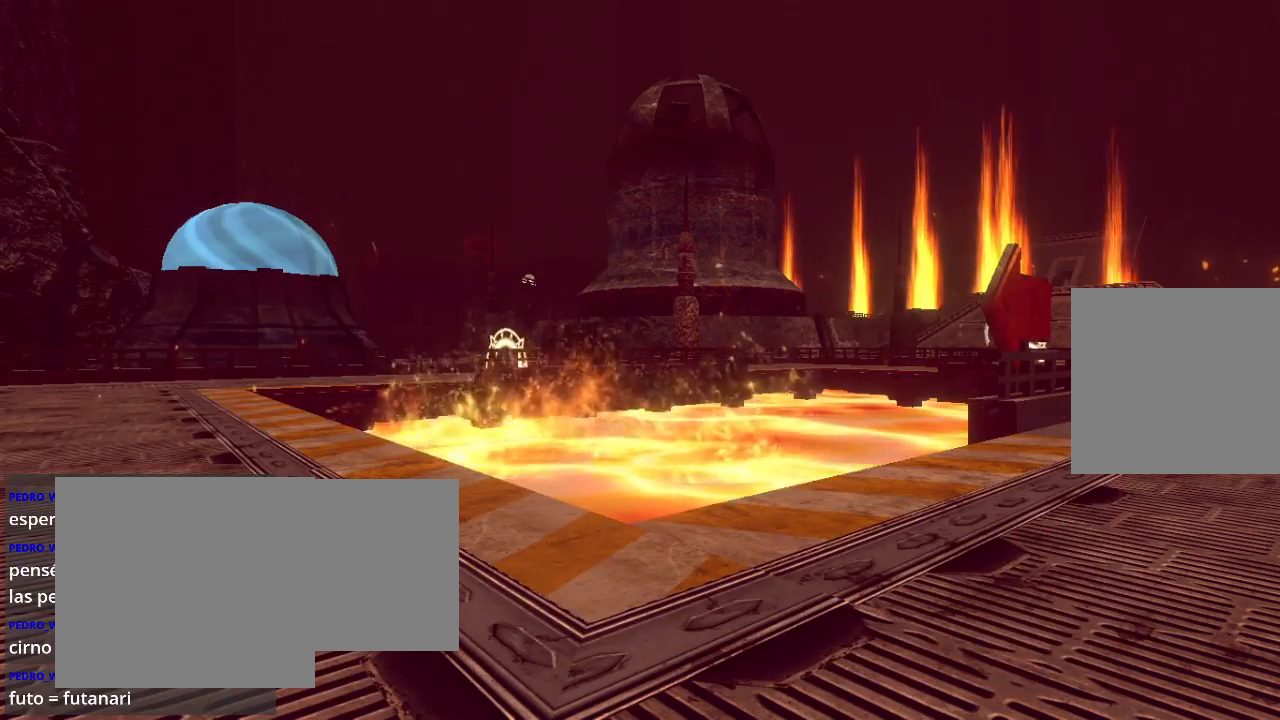
{"buttons": [], "left_stick": "center", "right_stick": "center", "events": []}
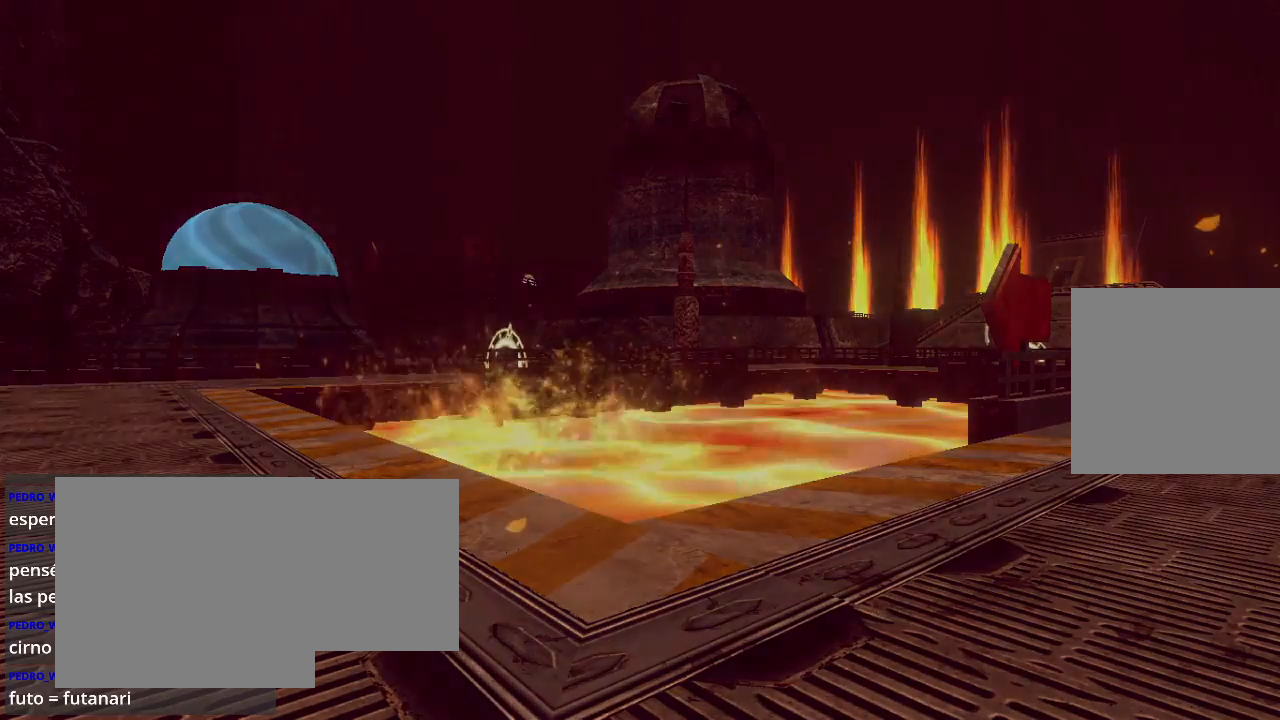
{"buttons": [], "left_stick": "center", "right_stick": "center", "events": []}
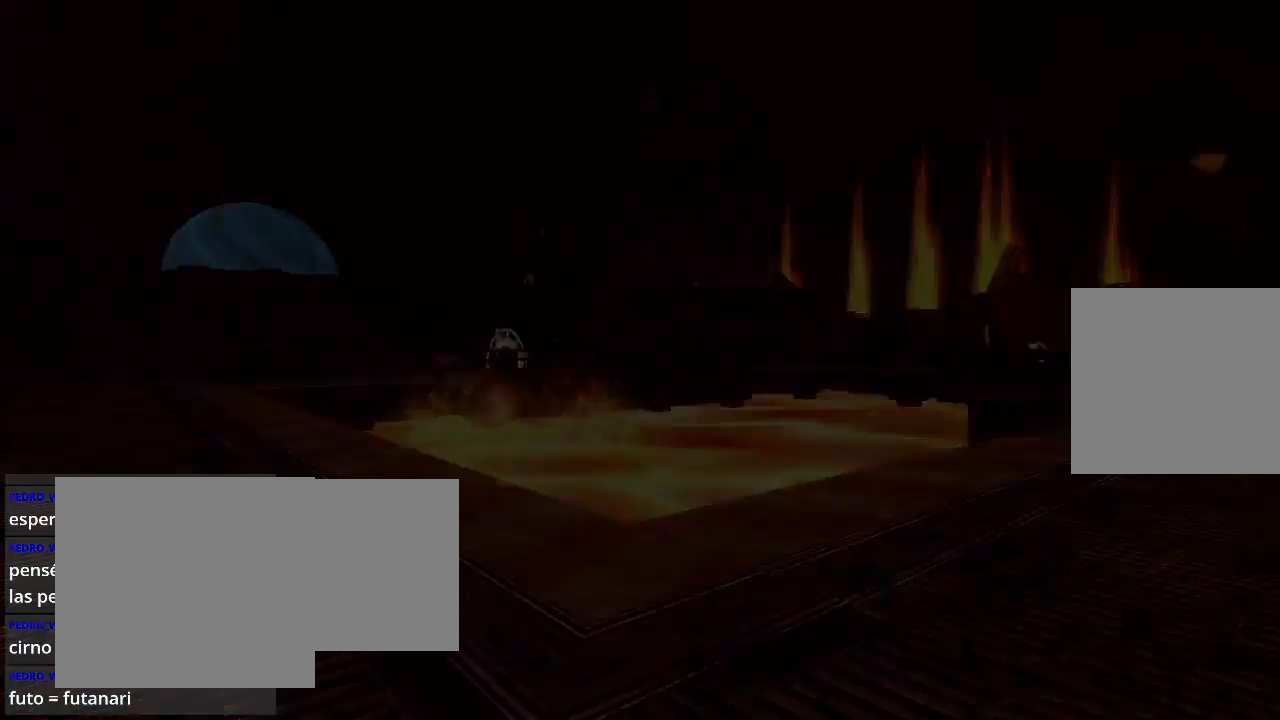
{"buttons": [], "left_stick": "center", "right_stick": "center", "events": []}
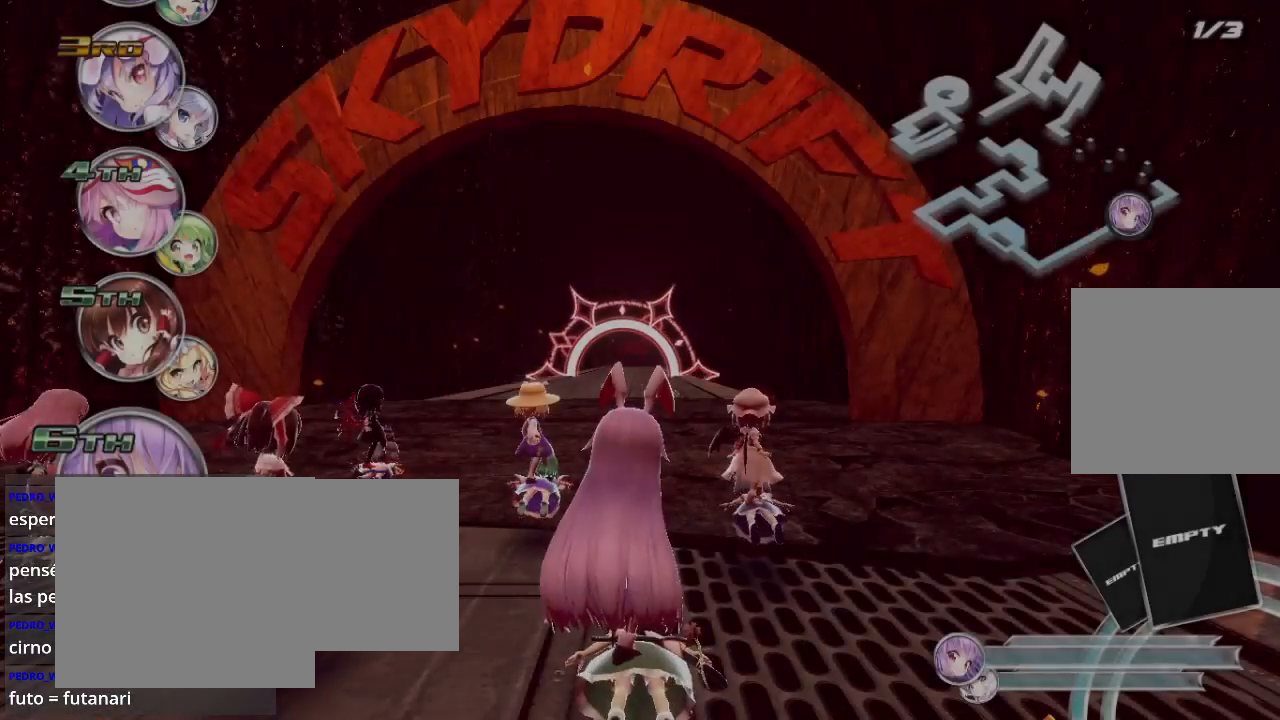
{"buttons": [], "left_stick": "center", "right_stick": "center", "events": []}
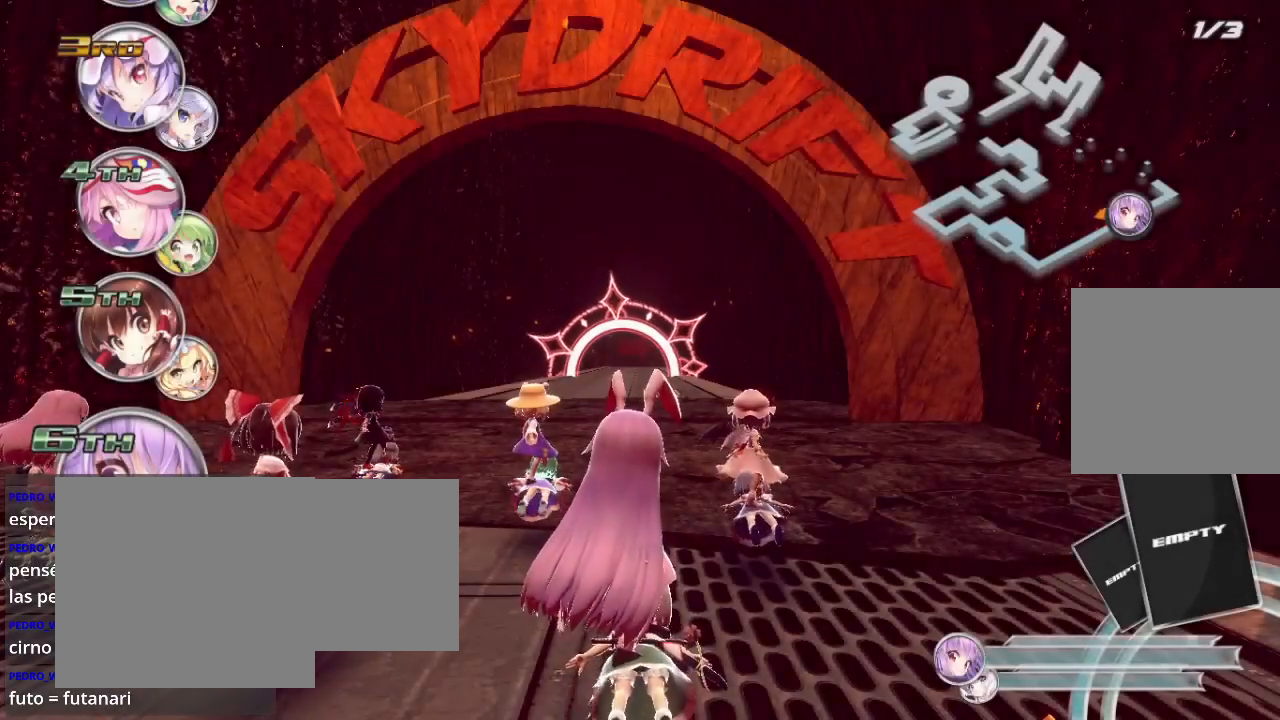
{"buttons": [], "left_stick": "center", "right_stick": "center", "events": []}
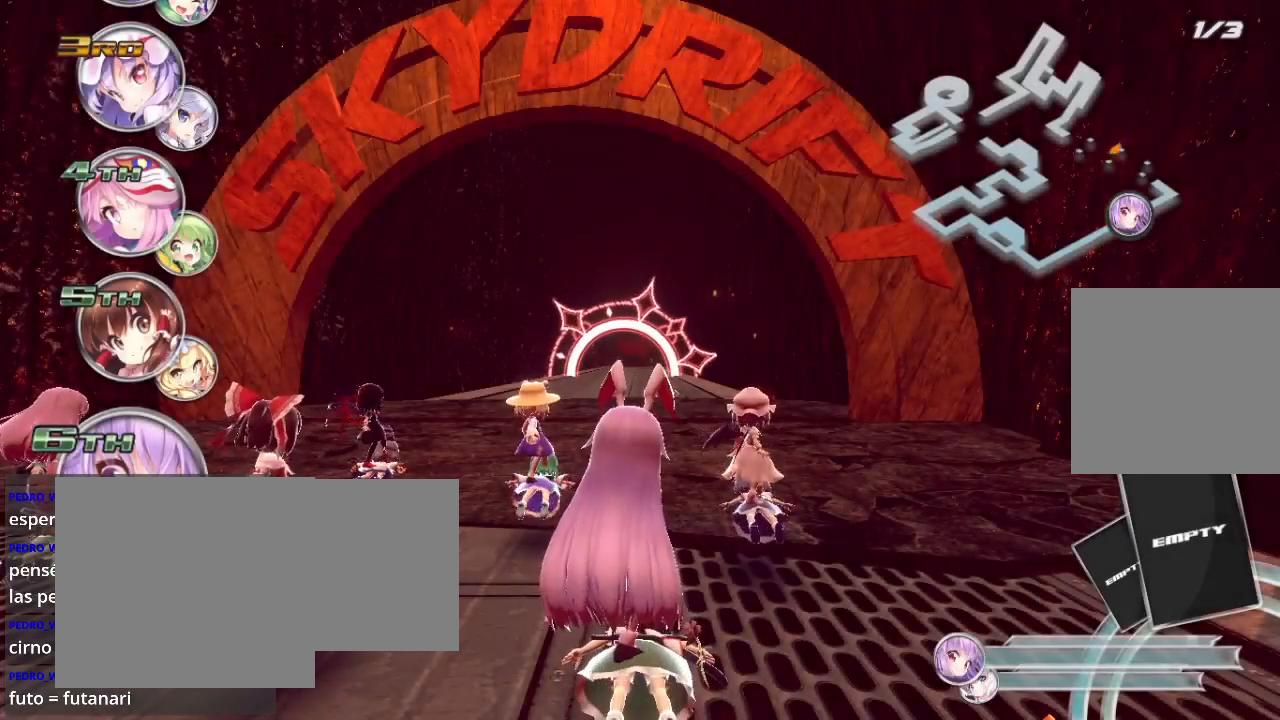
{"buttons": ["R2"], "left_stick": "center", "right_stick": "center", "events": [[467, "R2", "down"]]}
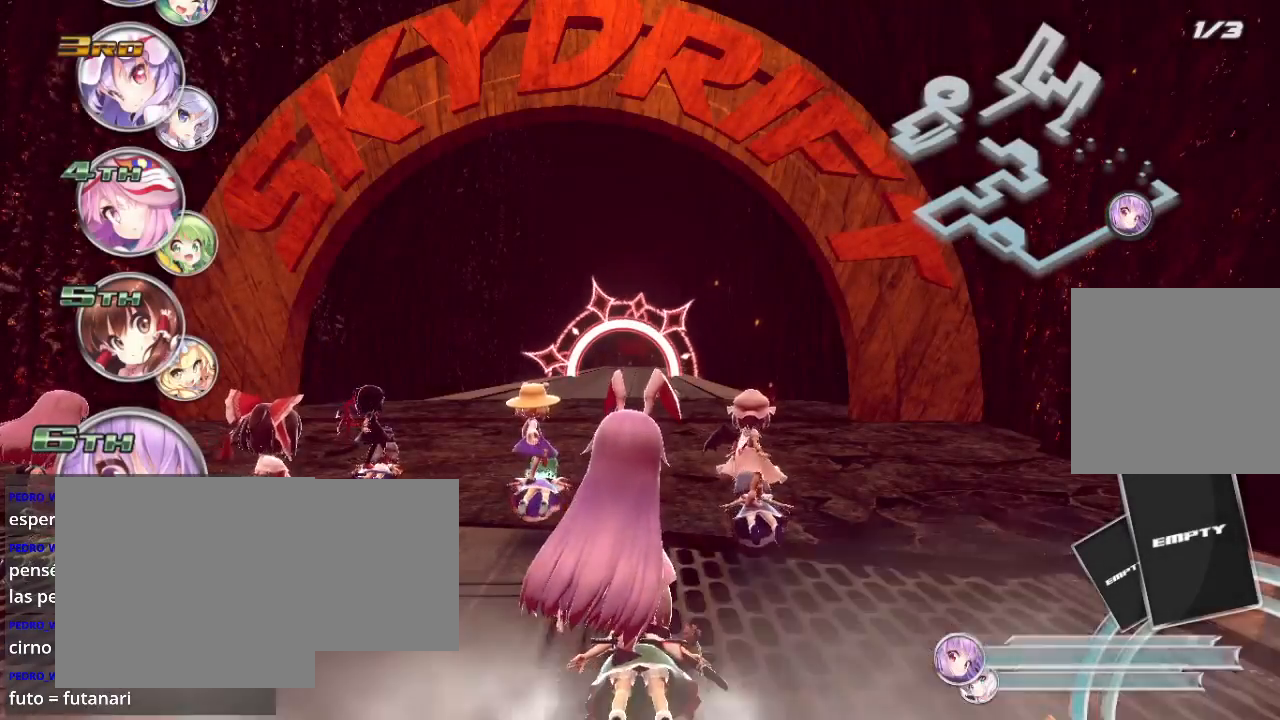
{"buttons": [], "left_stick": "center", "right_stick": "center", "events": [[300, "R2", "up"]]}
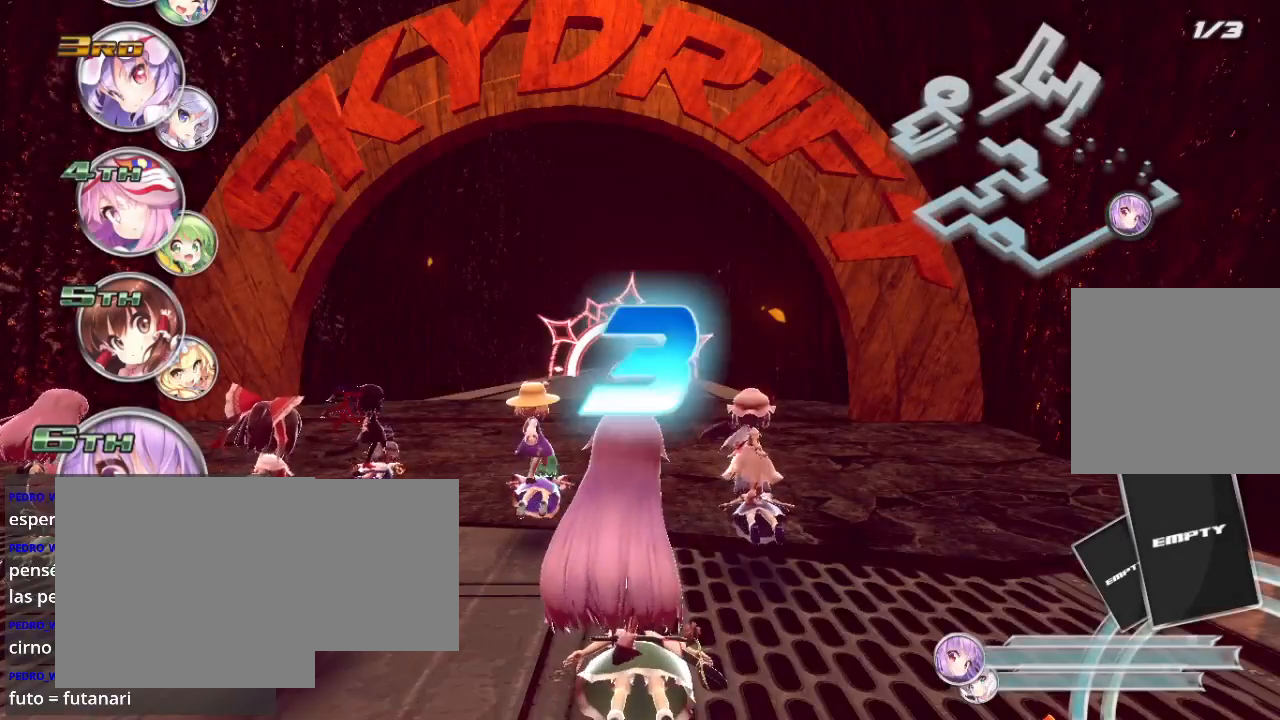
{"buttons": [], "left_stick": "center", "right_stick": "center", "events": []}
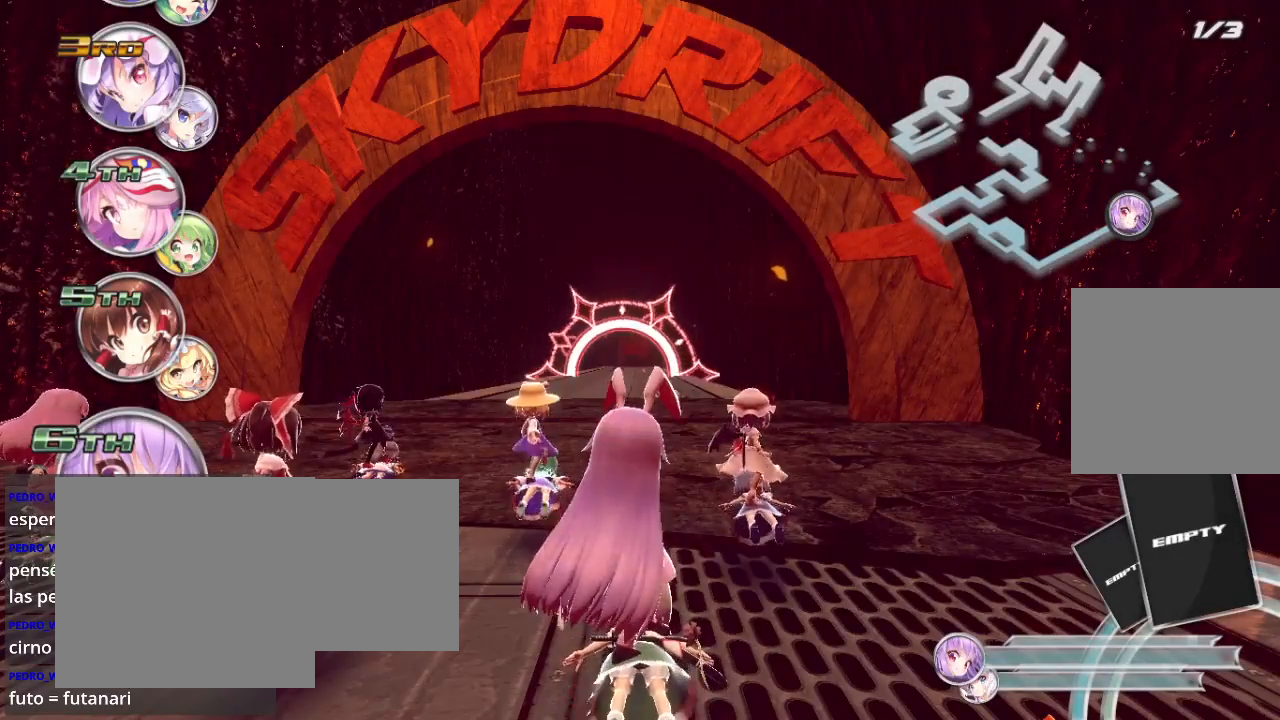
{"buttons": [], "left_stick": "center", "right_stick": "center", "events": []}
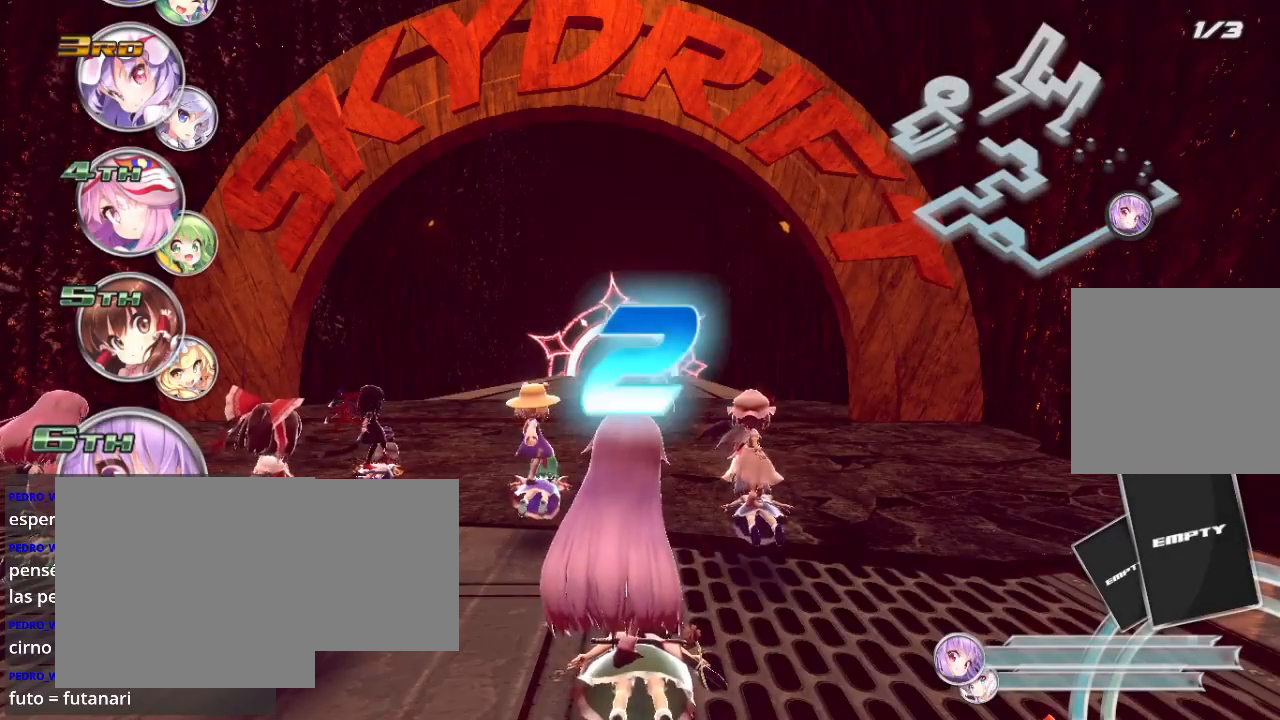
{"buttons": [], "left_stick": "center", "right_stick": "center", "events": []}
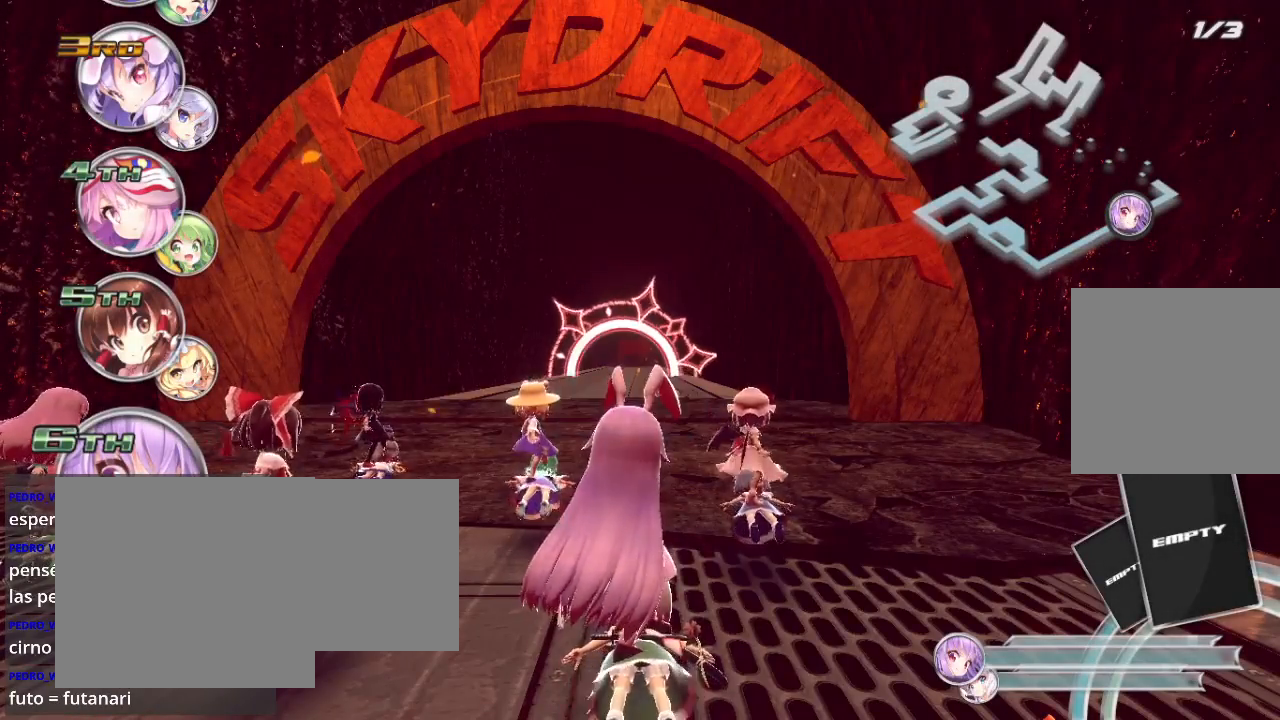
{"buttons": ["R2"], "left_stick": "center", "right_stick": "center", "events": [[100, "R2", "down"]]}
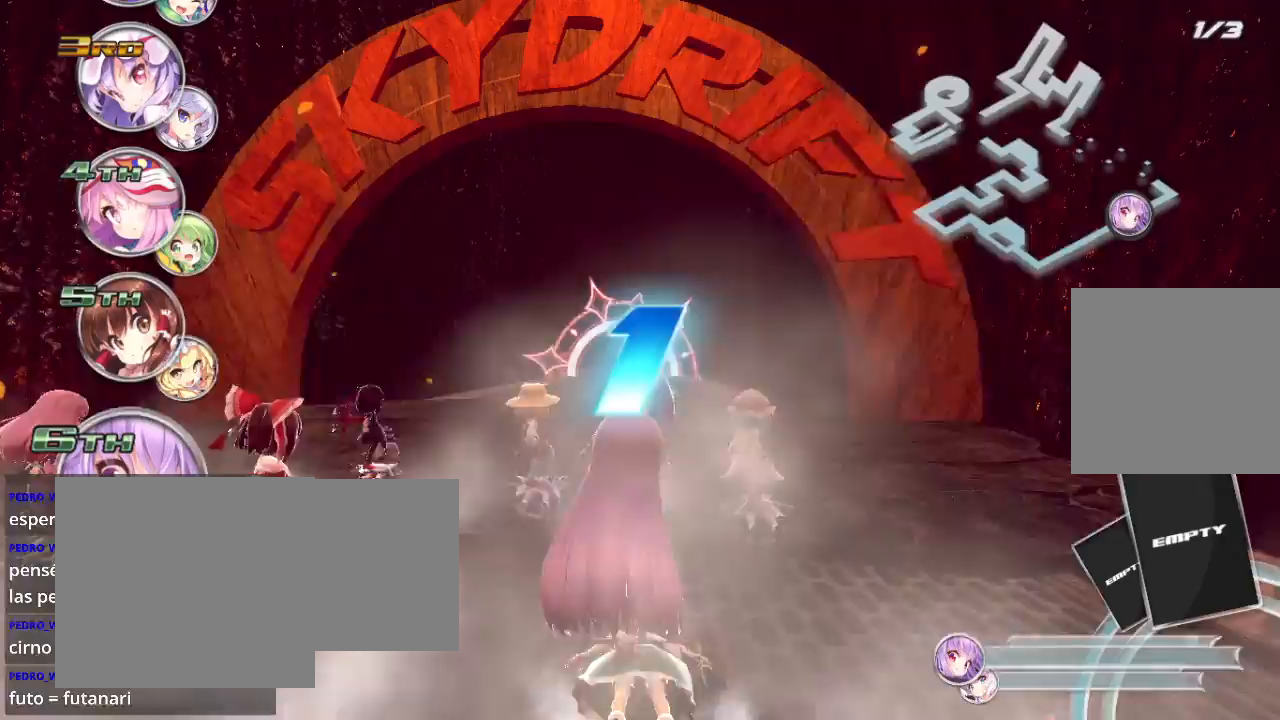
{"buttons": ["R2"], "left_stick": "center", "right_stick": "center", "events": []}
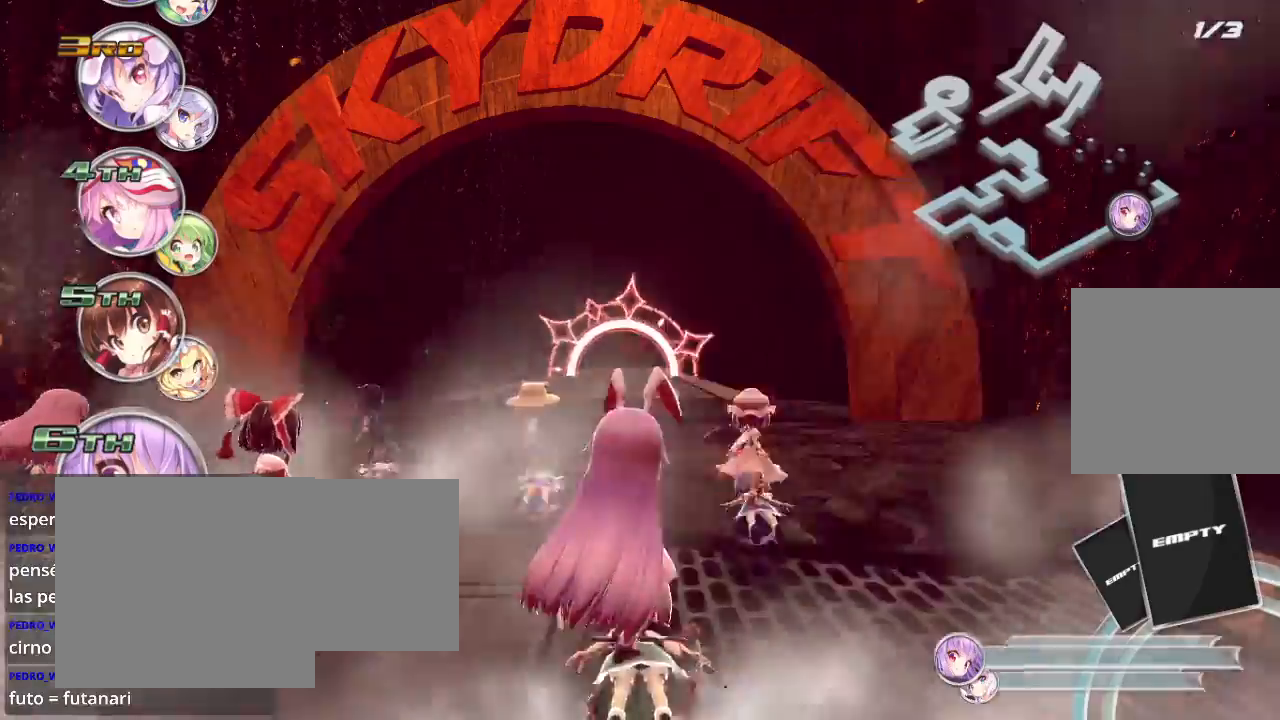
{"buttons": ["R2"], "left_stick": "center", "right_stick": "center", "events": []}
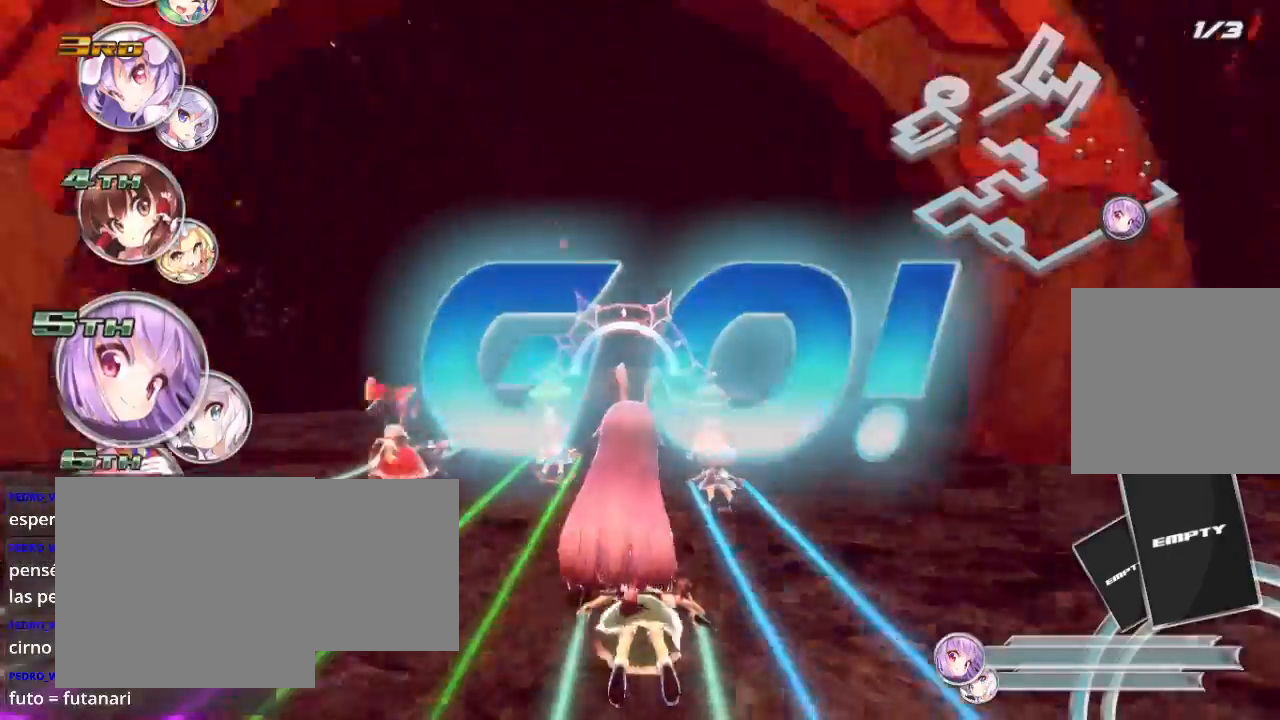
{"buttons": ["R2"], "left_stick": "center", "right_stick": "center", "events": []}